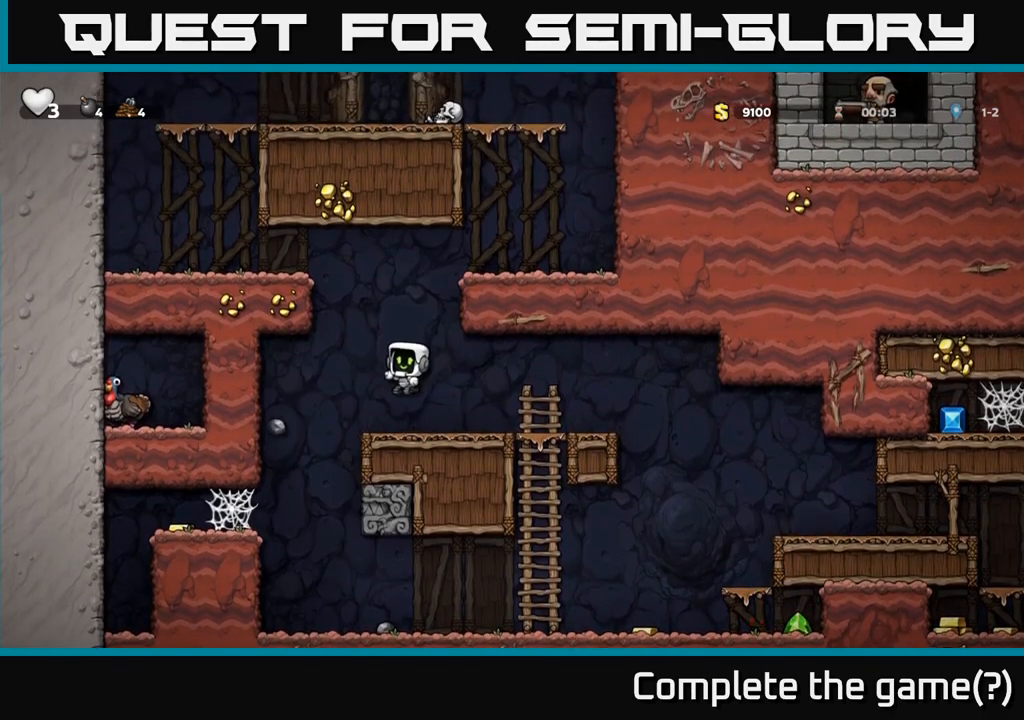
Gameplay with a controller (Xbox layout); each line is a JSON object with the inputs held at the frame after it. "events" lists button and stick changes between this image and that frame as [ms after this image, input, new state], when the widget could be followed in between. Not read: right_stick.
{"buttons": [], "left_stick": "center", "events": [[17, "left_stick", "center"], [184, "left_stick", "left"], [234, "A", "down"], [300, "A", "up"], [400, "left_stick", "center"]]}
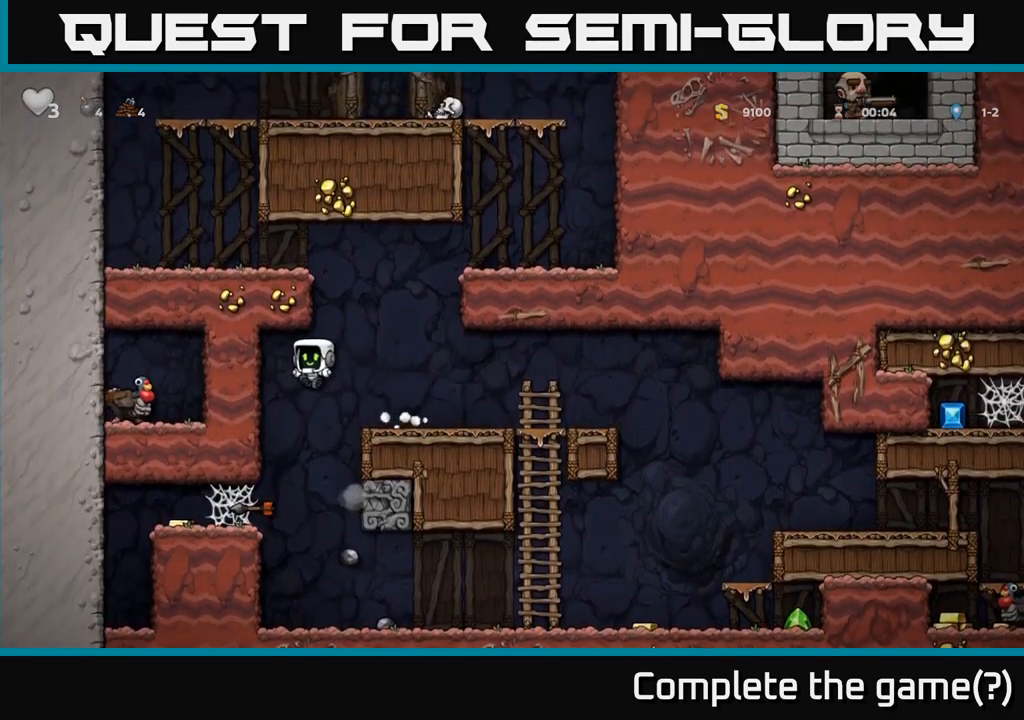
{"buttons": [], "left_stick": "left", "events": [[50, "left_stick", "left"], [400, "A", "down"], [467, "A", "up"]]}
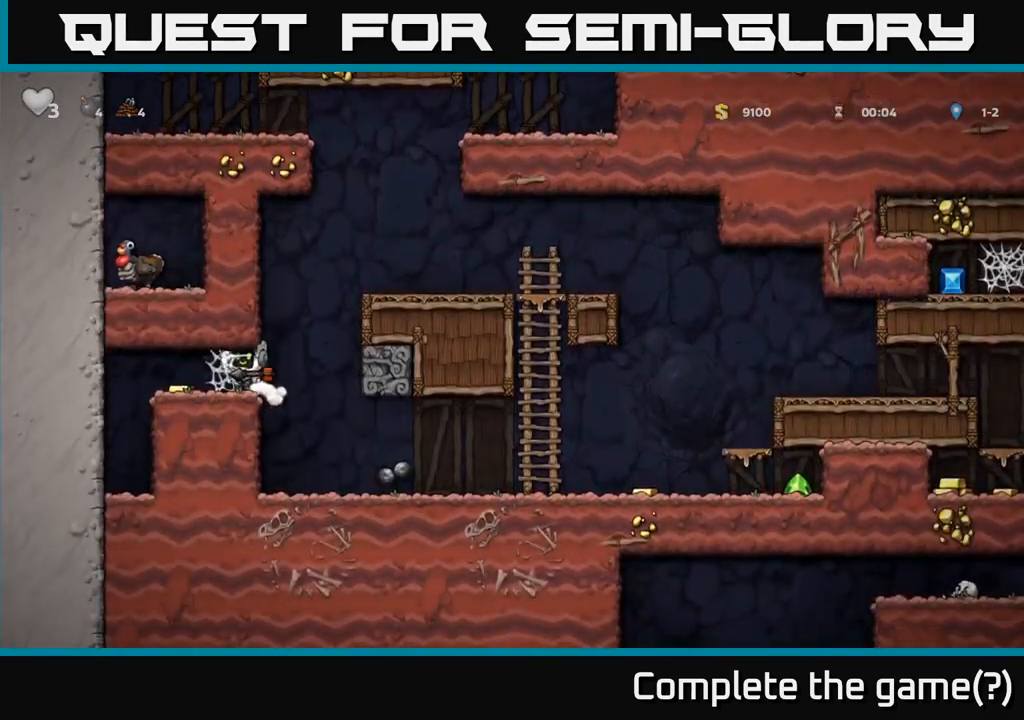
{"buttons": [], "left_stick": "right", "events": [[50, "A", "down"], [100, "A", "up"], [167, "A", "down"], [234, "A", "up"], [317, "A", "down"], [350, "A", "up"], [434, "left_stick", "right"]]}
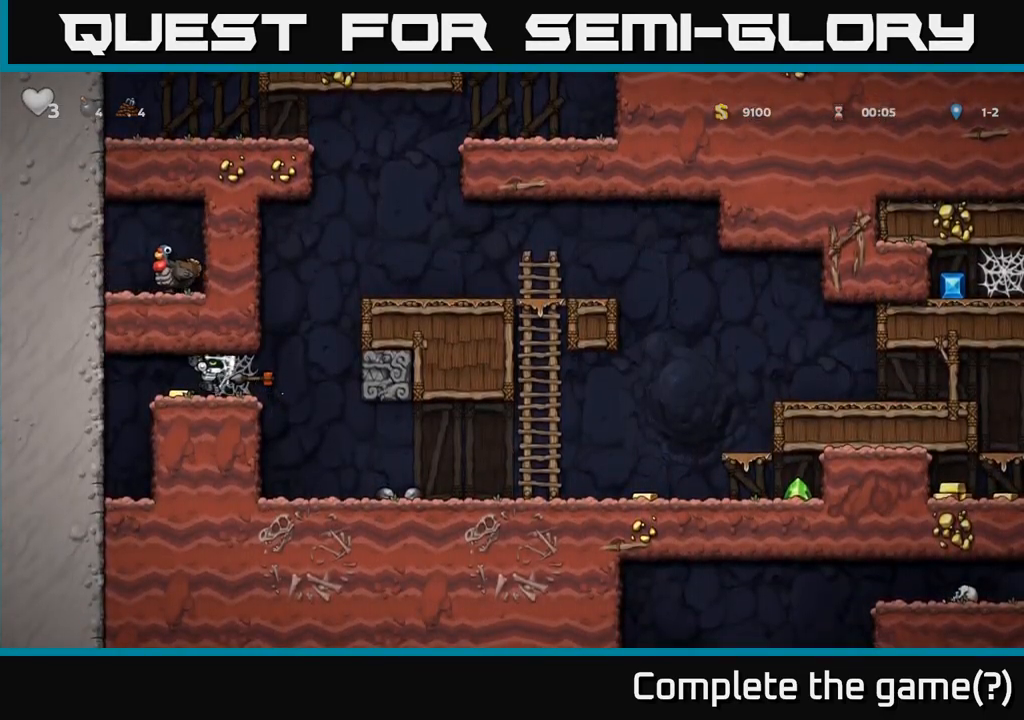
{"buttons": [], "left_stick": "left", "events": [[167, "A", "down"], [234, "A", "up"], [350, "left_stick", "left"]]}
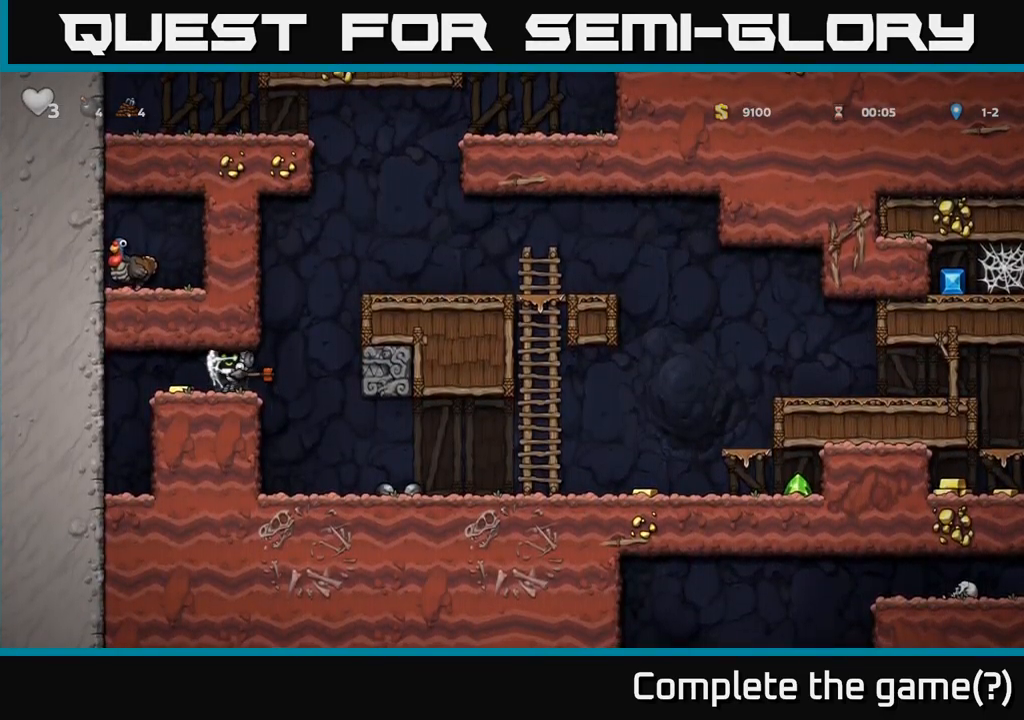
{"buttons": [], "left_stick": "left", "events": [[217, "left_stick", "right"], [434, "left_stick", "left"]]}
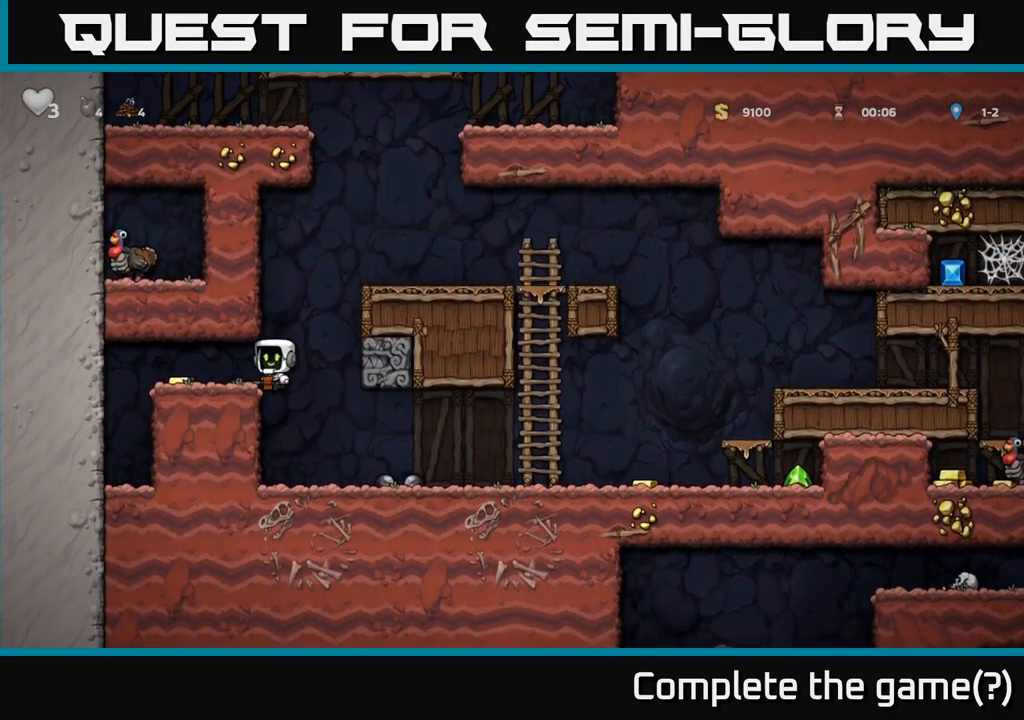
{"buttons": [], "left_stick": "right", "events": [[100, "left_stick", "up-left"], [367, "left_stick", "right"]]}
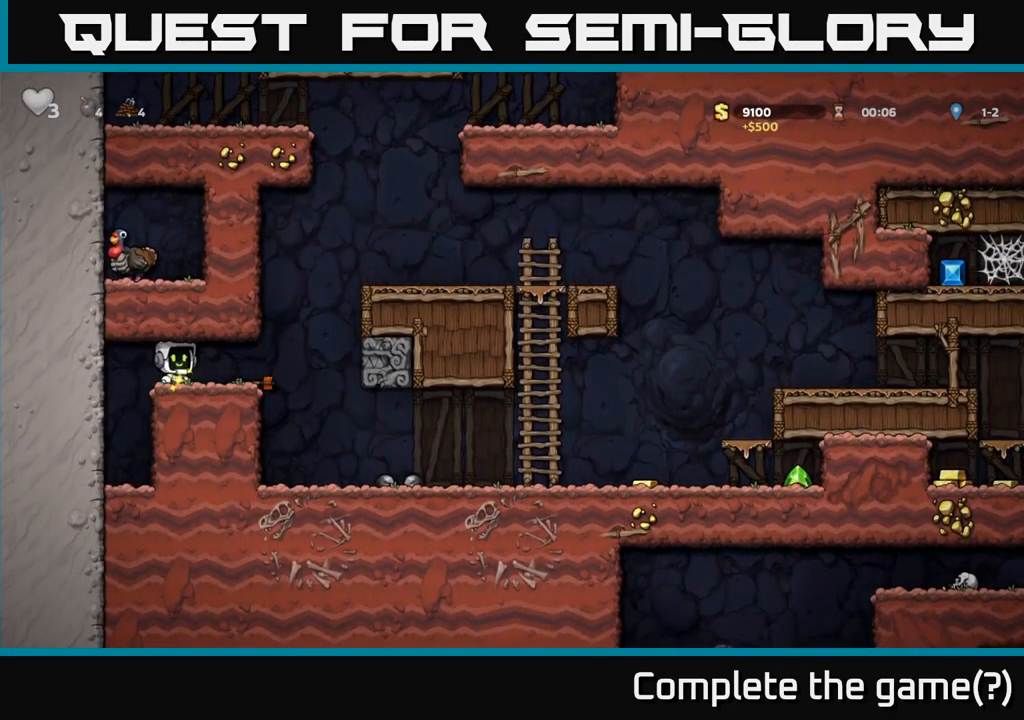
{"buttons": [], "left_stick": "right", "events": []}
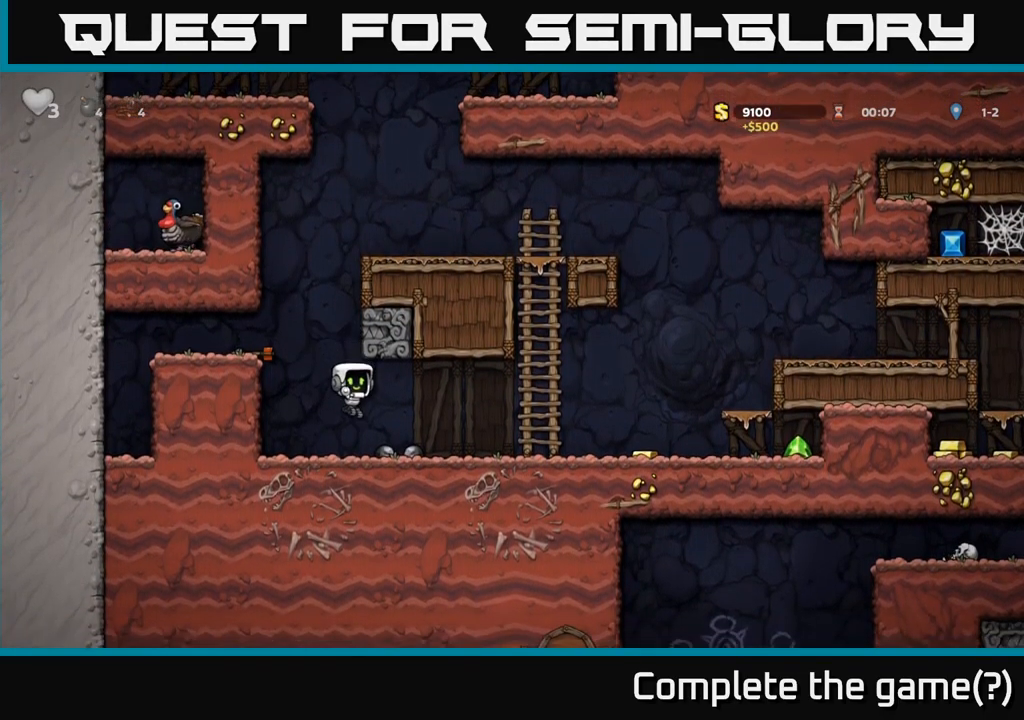
{"buttons": [], "left_stick": "center"}
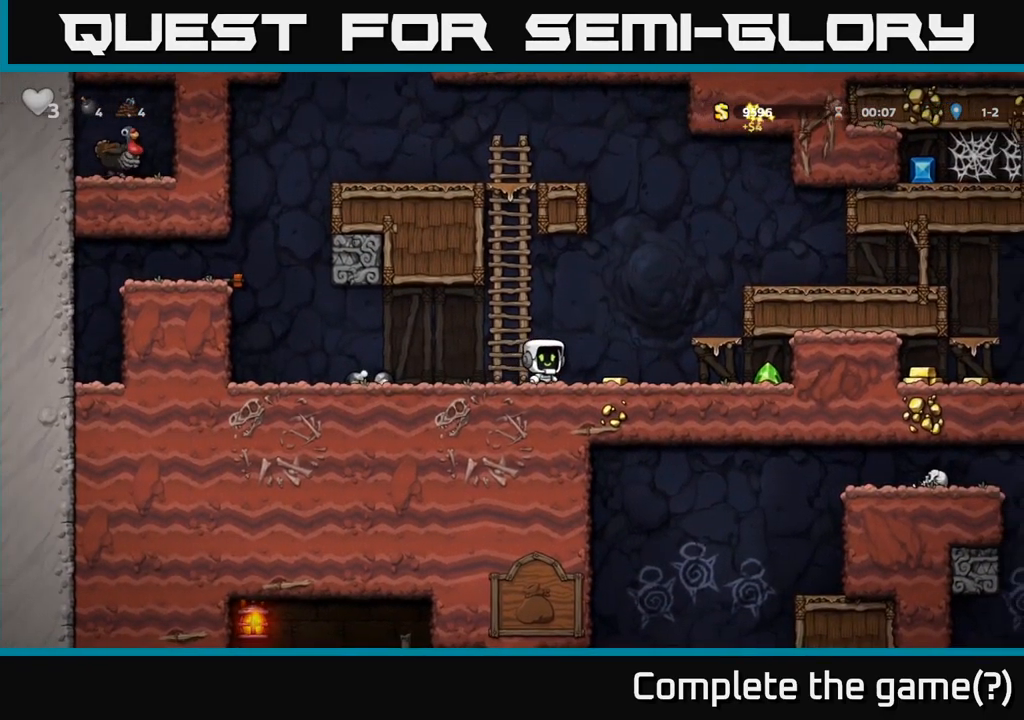
{"buttons": [], "left_stick": "left", "events": [[484, "left_stick", "left"]]}
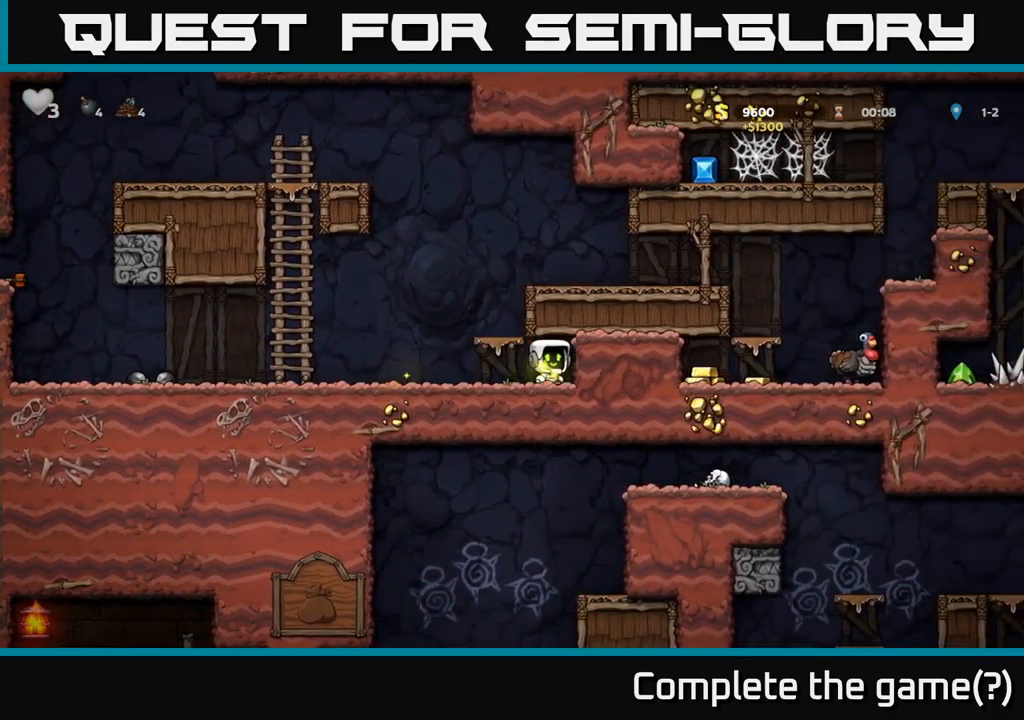
{"buttons": [], "left_stick": "left", "events": [[366, "left_stick", "up-left"], [500, "left_stick", "left"]]}